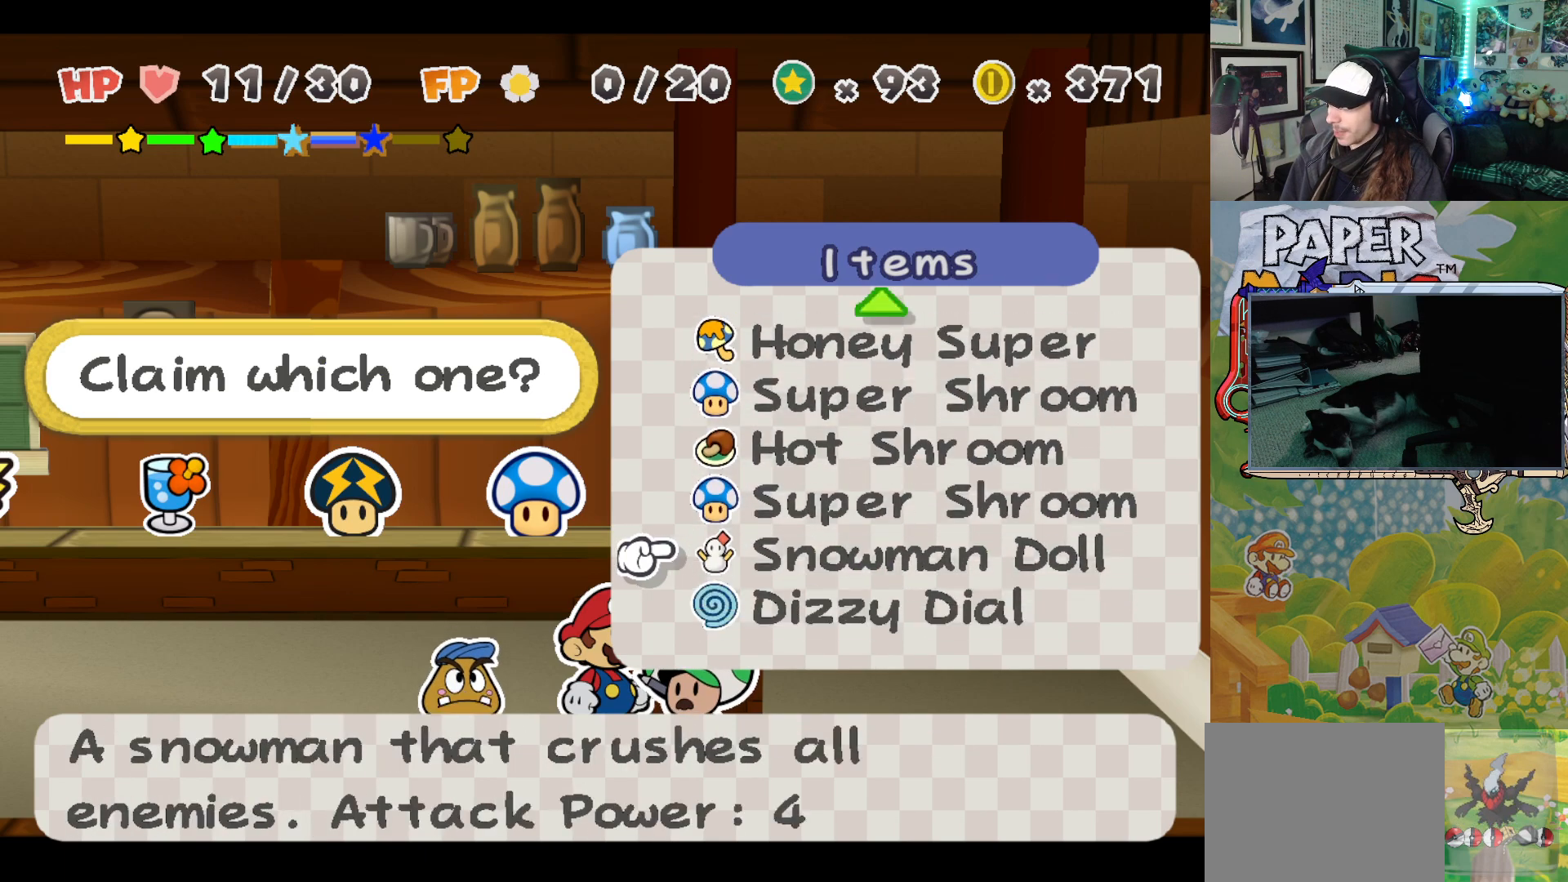
Gameplay with a controller (Xbox layout); each line is a JSON object with the inputs held at the frame after it. "events" lists button and stick changes between this image and that frame as [ms after this image, input, new state], when the widget could be followed in between. Not read: L2 R2 right_stick.
{"buttons": [], "left_stick": "up", "events": [[67, "left_stick", "down"], [217, "left_stick", "center"], [483, "left_stick", "up"]]}
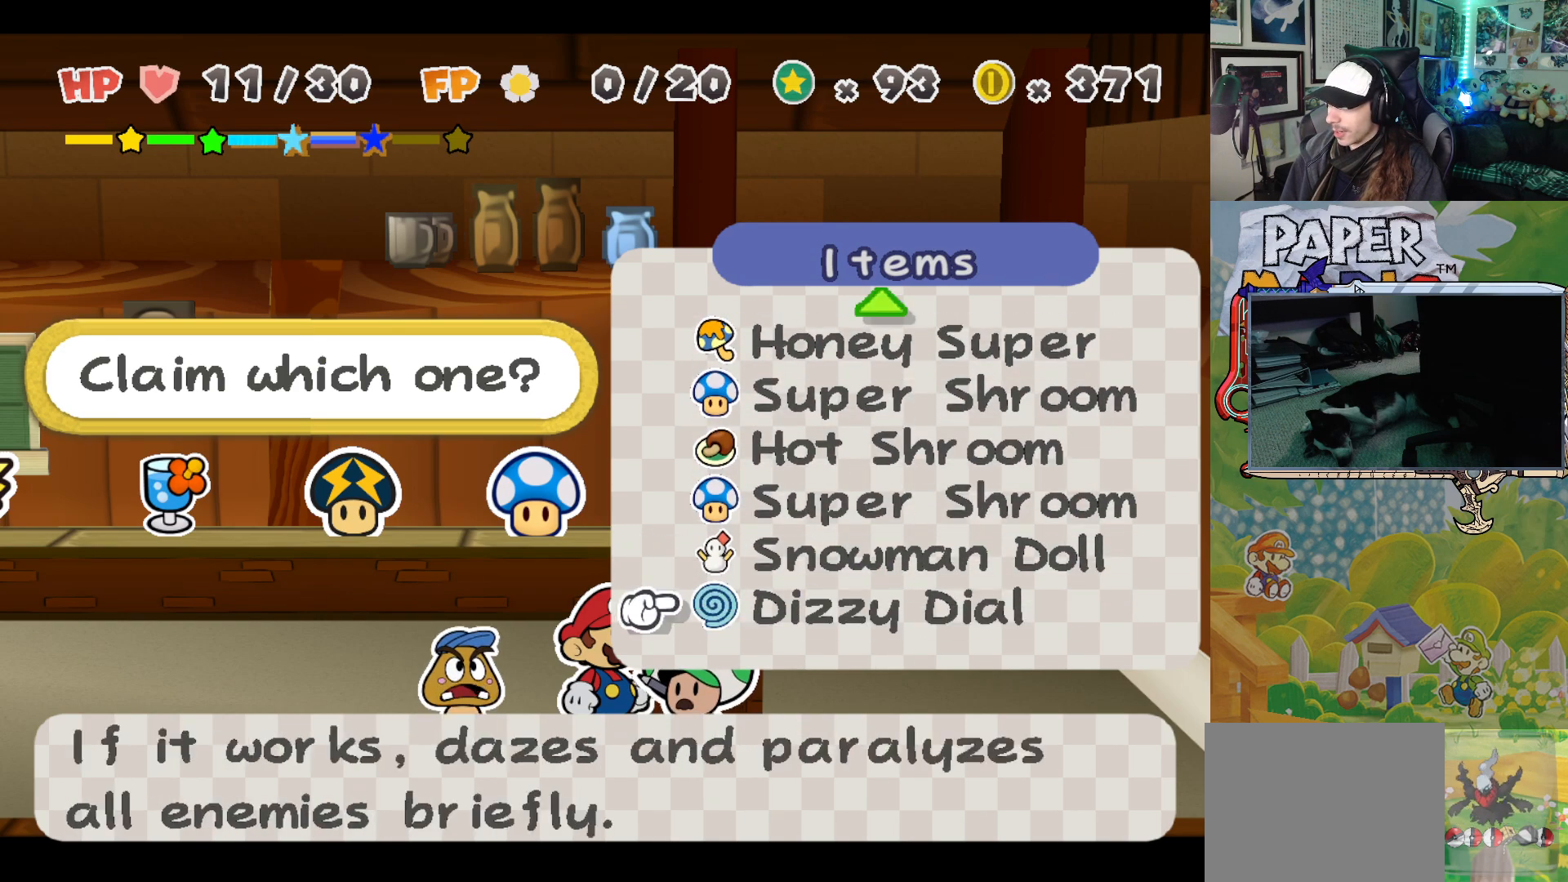
{"buttons": [], "left_stick": "center", "events": [[100, "left_stick", "center"], [167, "left_stick", "up"], [300, "left_stick", "center"], [367, "left_stick", "up"], [483, "left_stick", "center"]]}
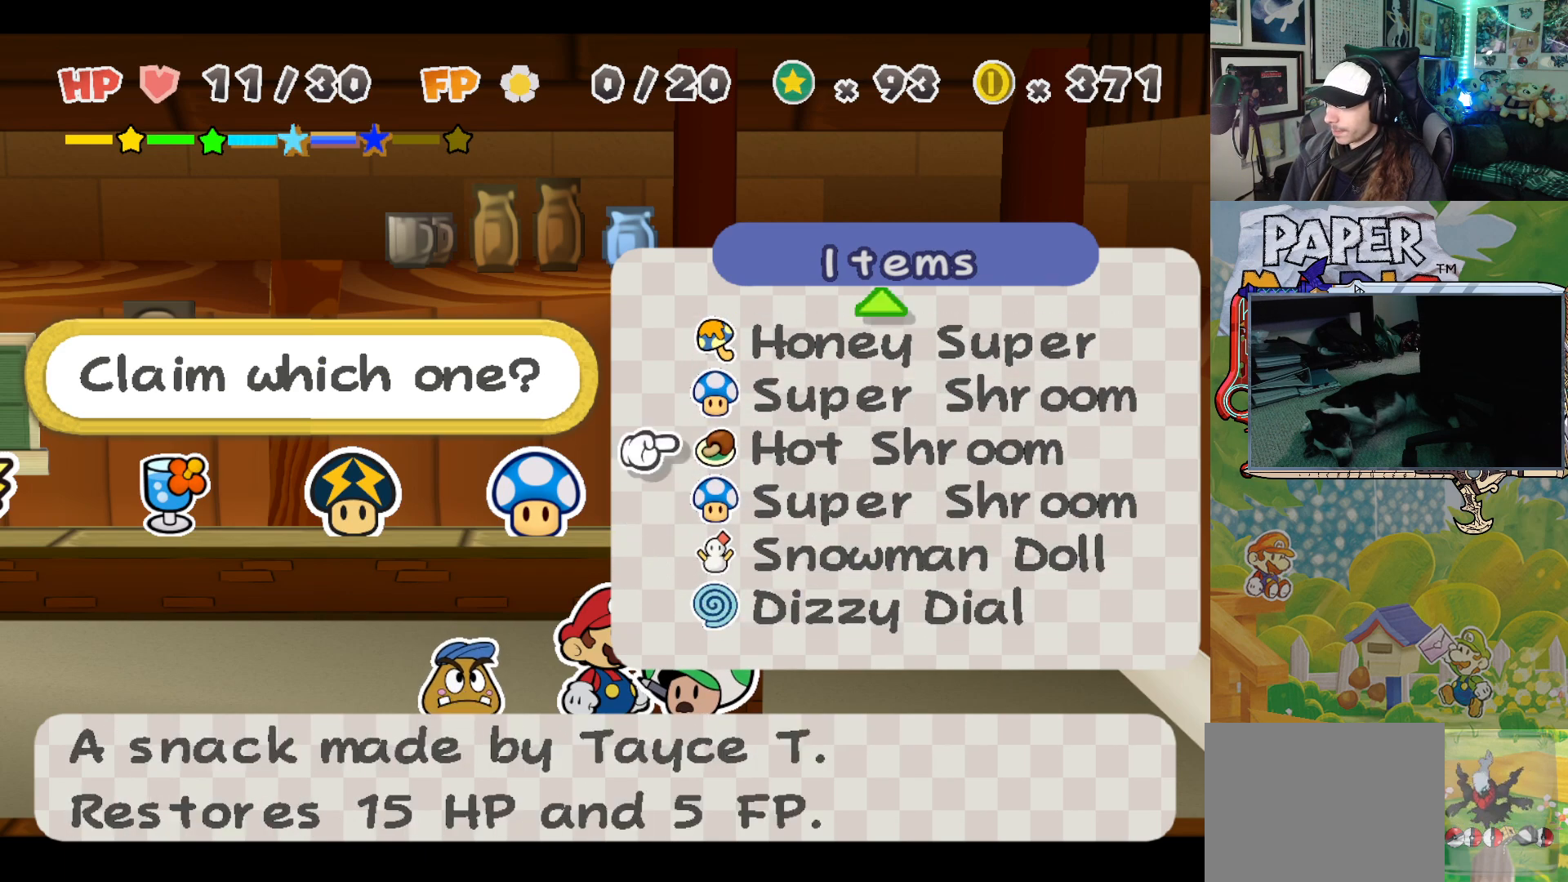
{"buttons": [], "left_stick": "center", "events": [[133, "left_stick", "down"], [267, "left_stick", "center"], [367, "A", "down"], [467, "A", "up"]]}
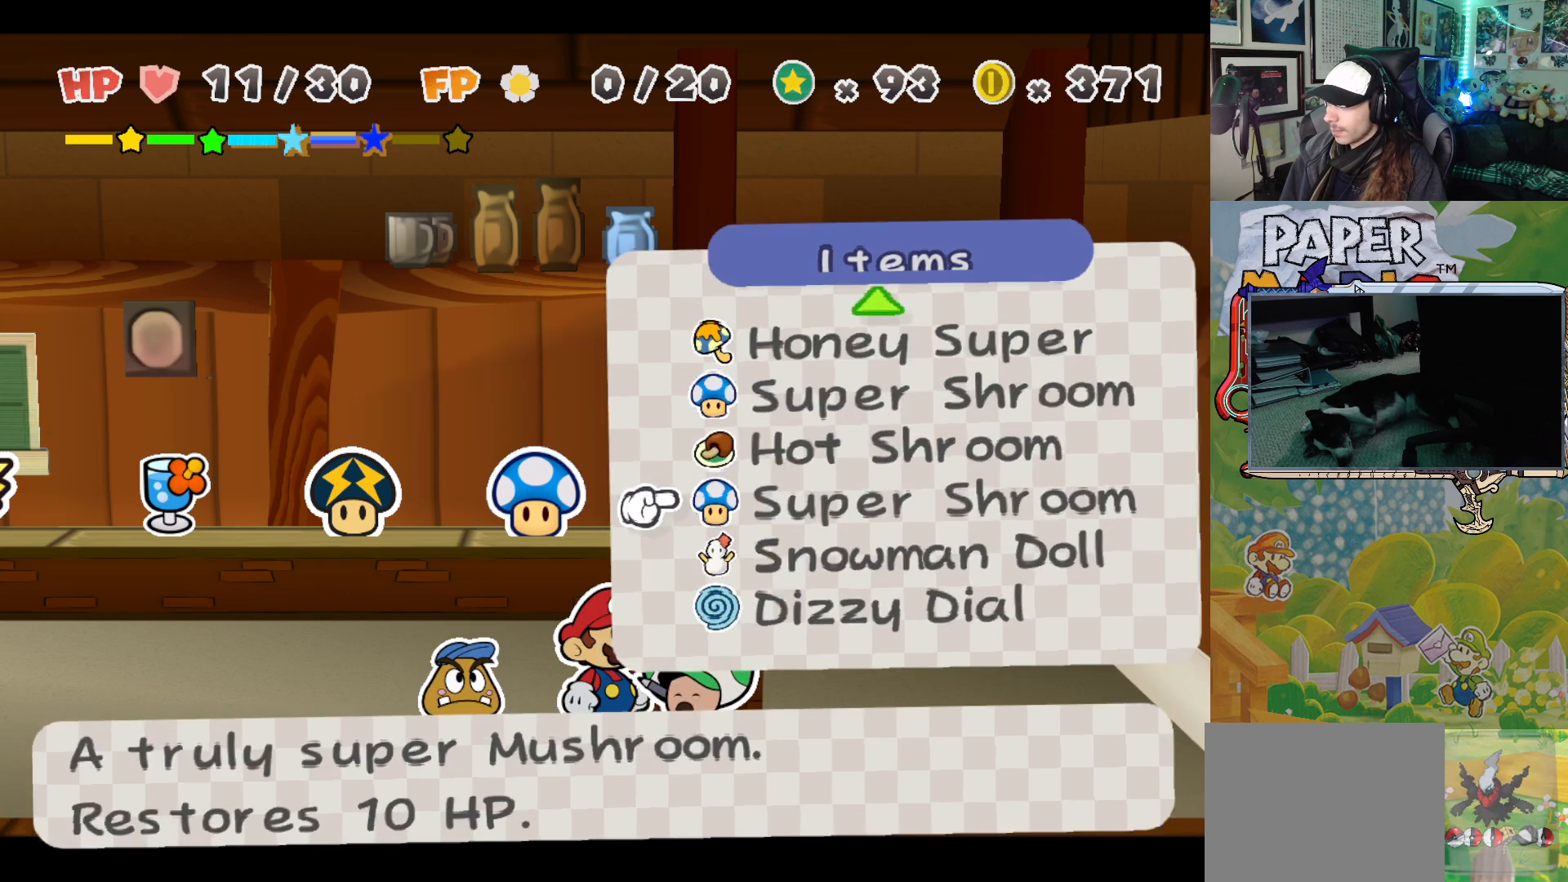
{"buttons": ["A"], "left_stick": "center", "events": [[67, "A", "down"], [117, "A", "up"], [217, "A", "down"], [267, "A", "up"], [350, "A", "down"], [417, "A", "up"], [500, "A", "down"]]}
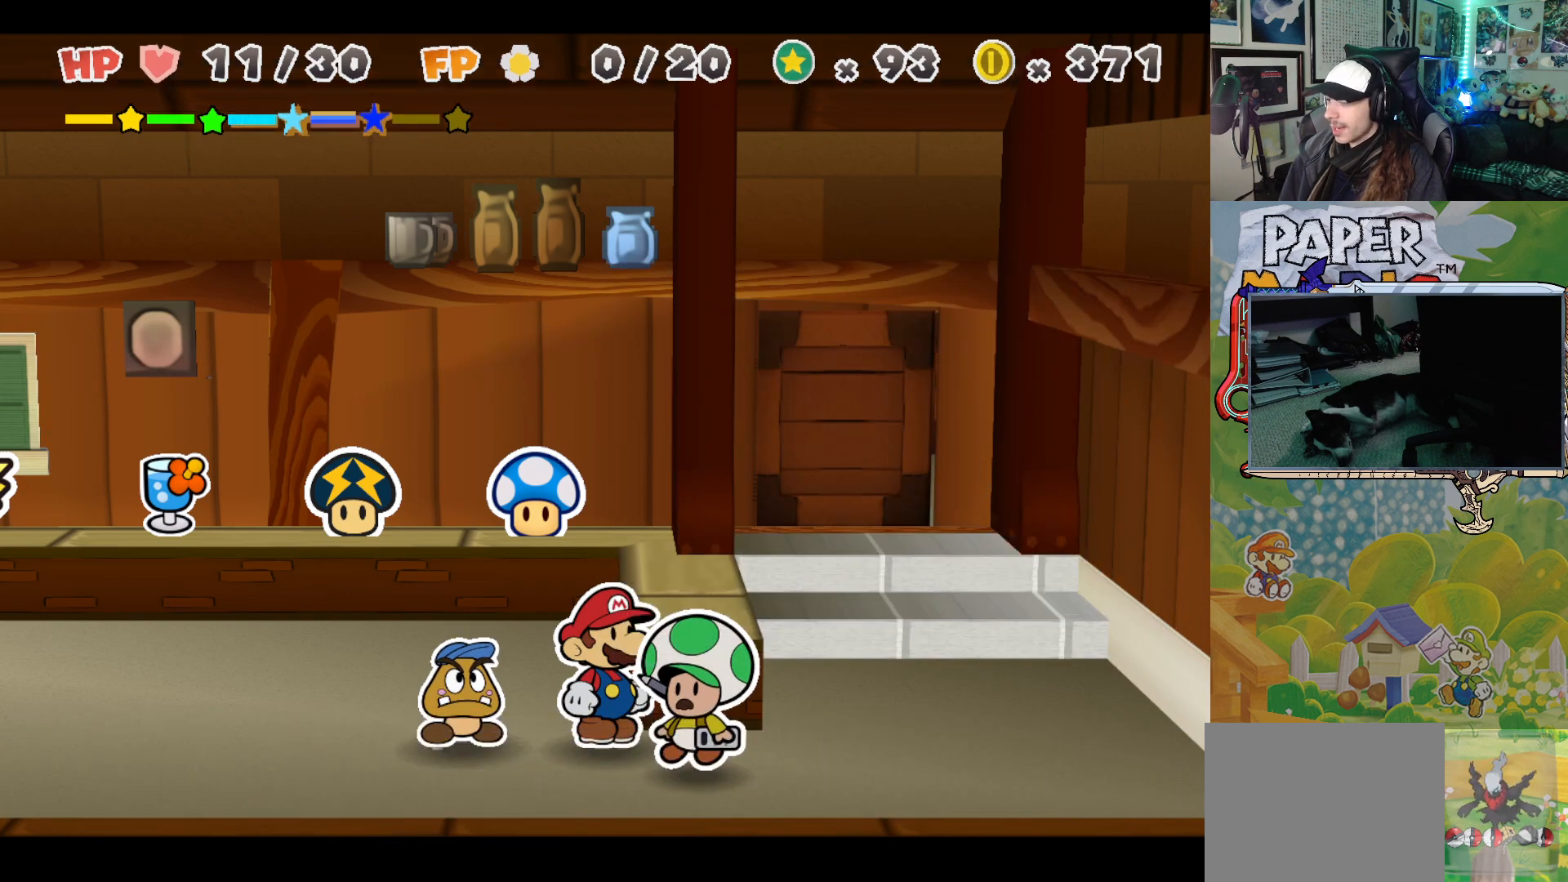
{"buttons": [], "left_stick": "center", "events": [[50, "A", "up"], [133, "A", "down"], [183, "A", "up"], [267, "A", "down"], [317, "A", "up"], [400, "A", "down"], [467, "A", "up"]]}
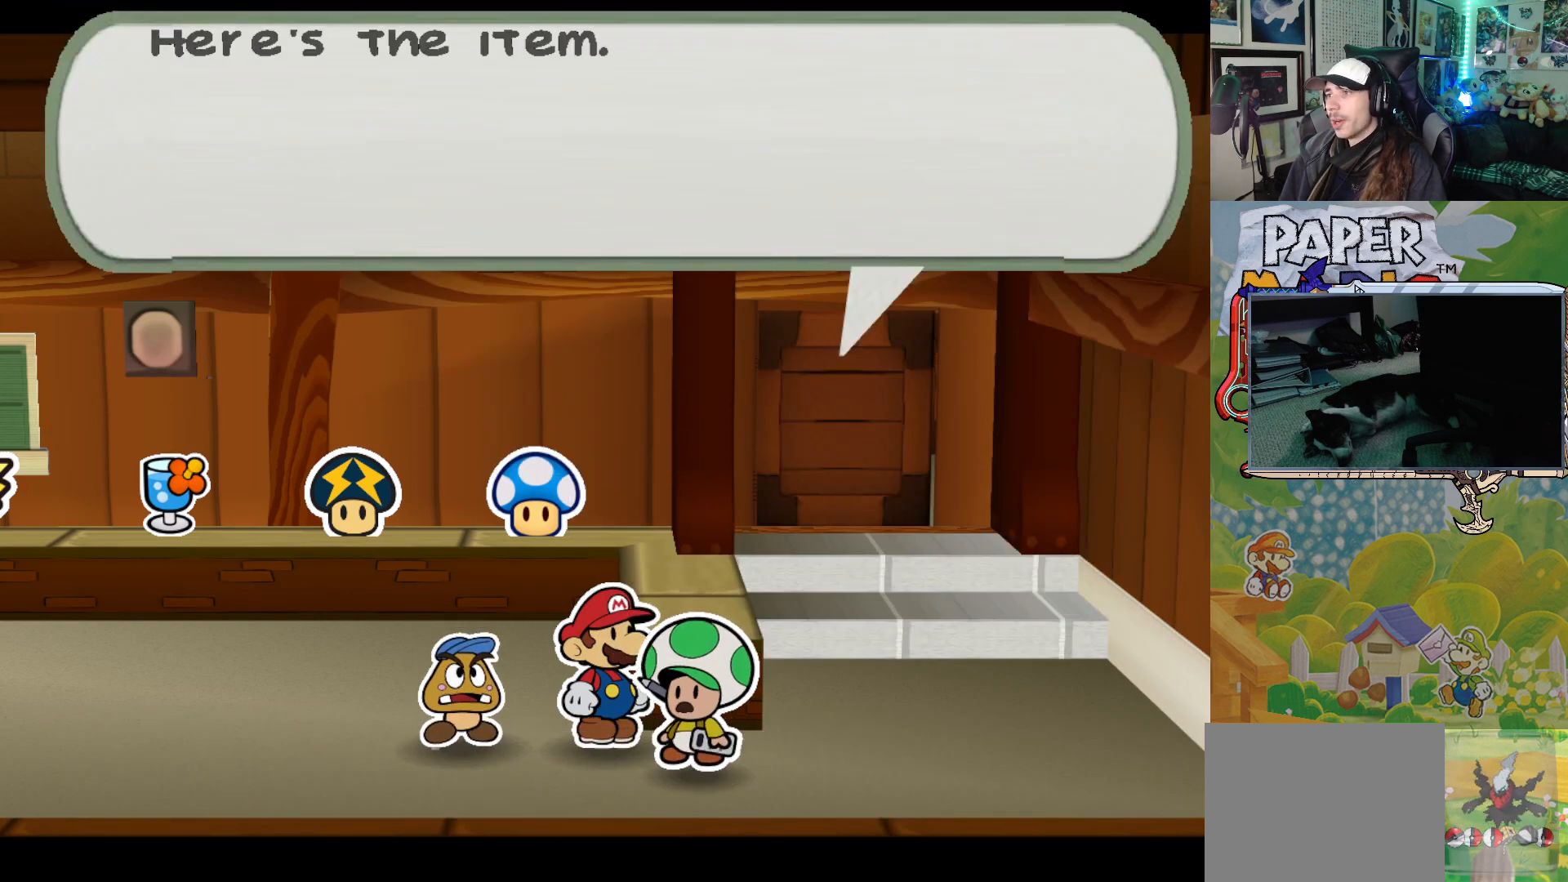
{"buttons": [], "left_stick": "center", "events": [[33, "A", "down"], [100, "A", "up"], [433, "A", "down"], [450, "A", "up"]]}
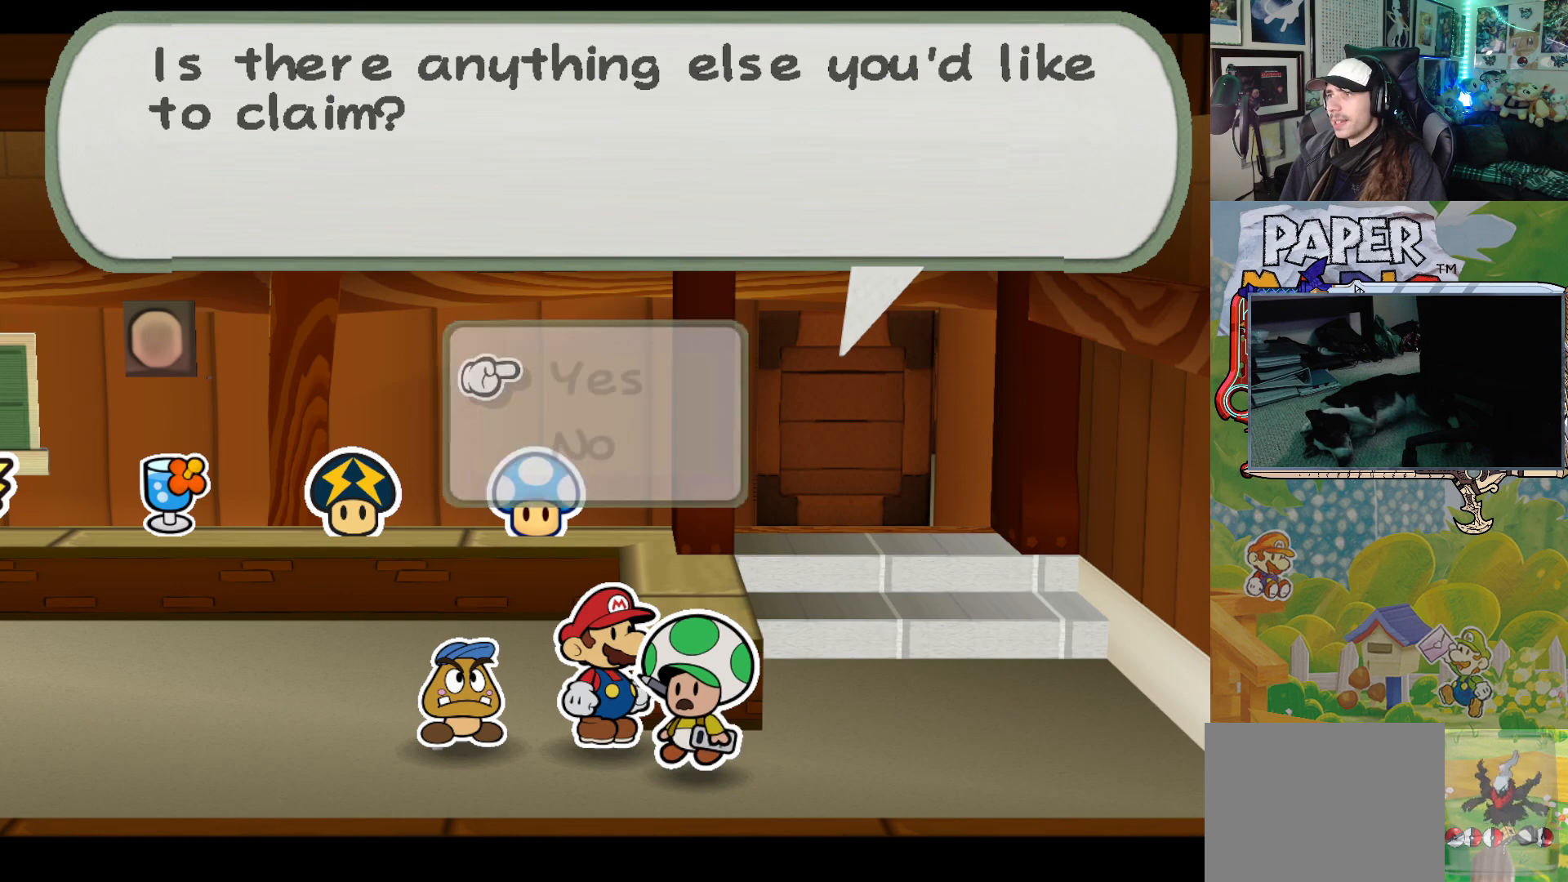
{"buttons": [], "left_stick": "center", "events": []}
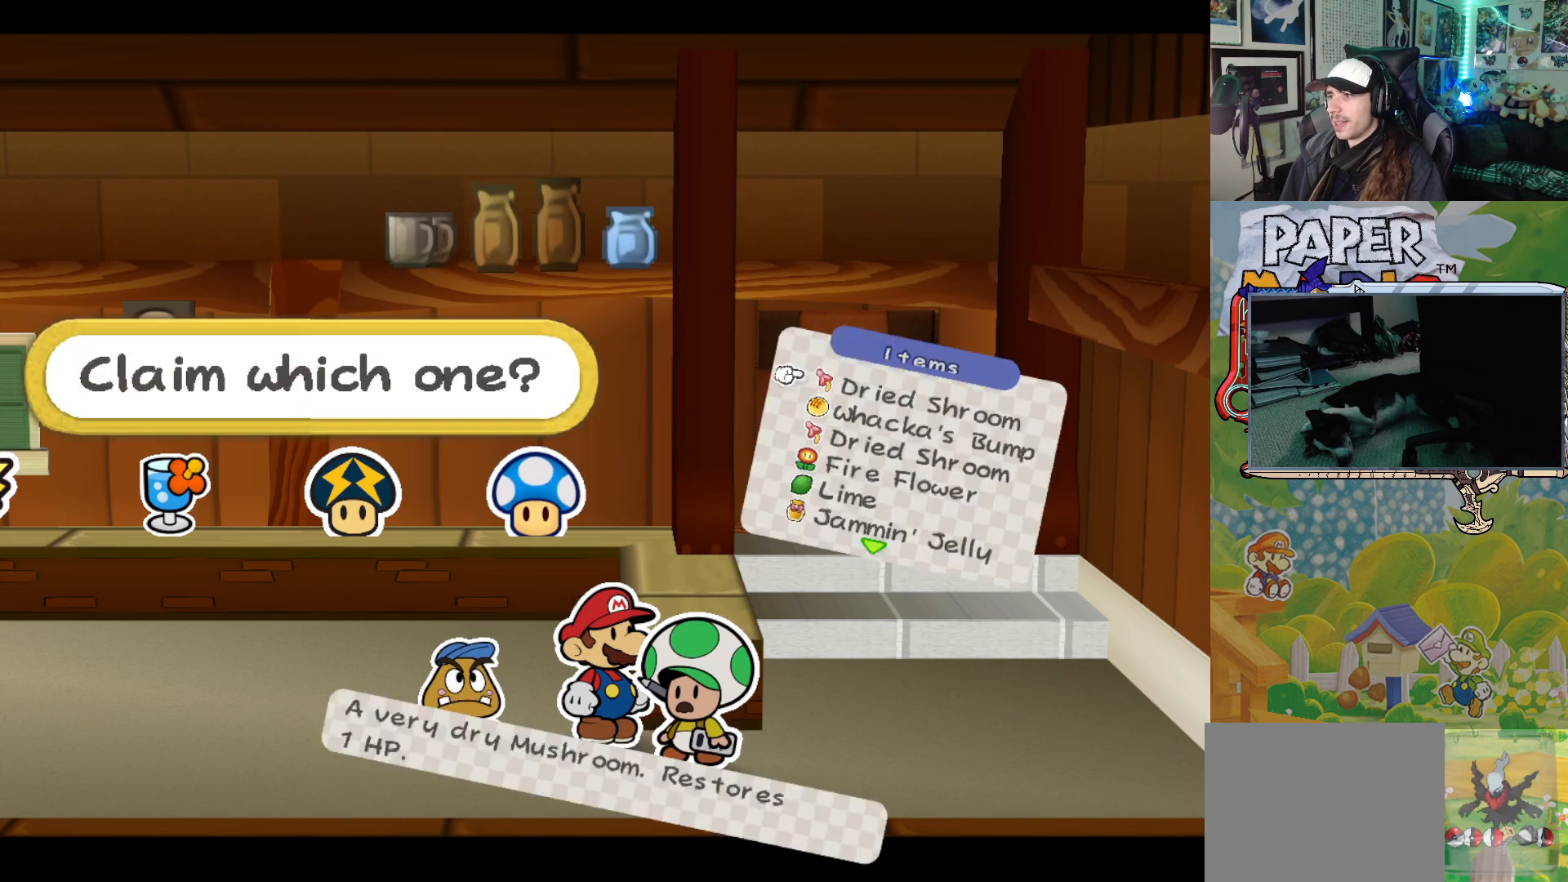
{"buttons": [], "left_stick": "center", "events": [[317, "left_stick", "down"], [467, "left_stick", "center"]]}
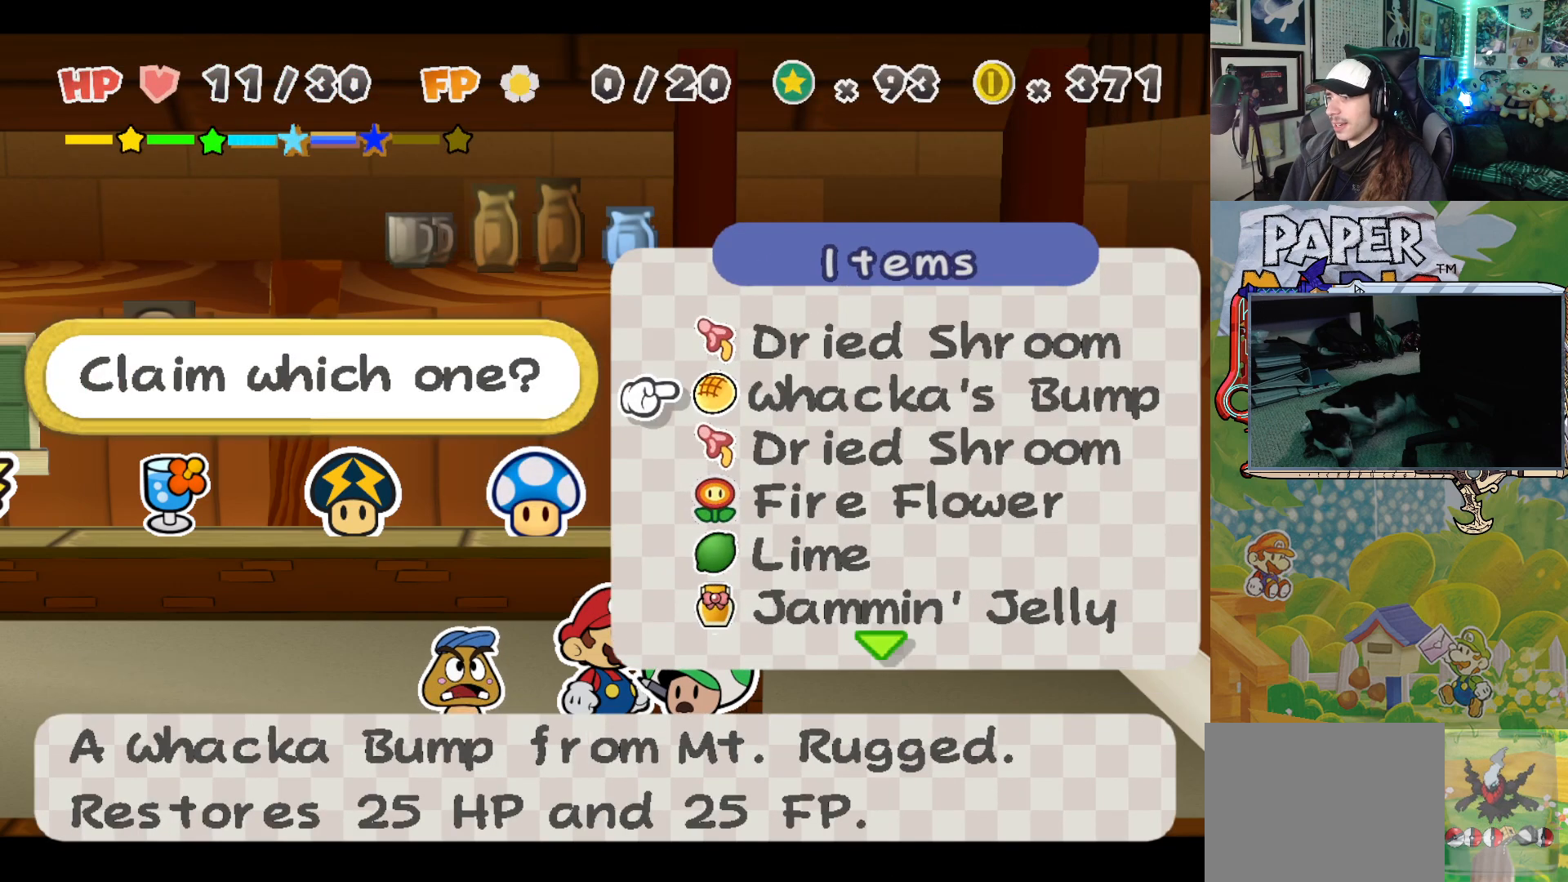
{"buttons": [], "left_stick": "center", "events": [[17, "left_stick", "down"], [133, "left_stick", "center"], [200, "left_stick", "down"], [300, "left_stick", "center"], [367, "left_stick", "down"], [483, "left_stick", "center"]]}
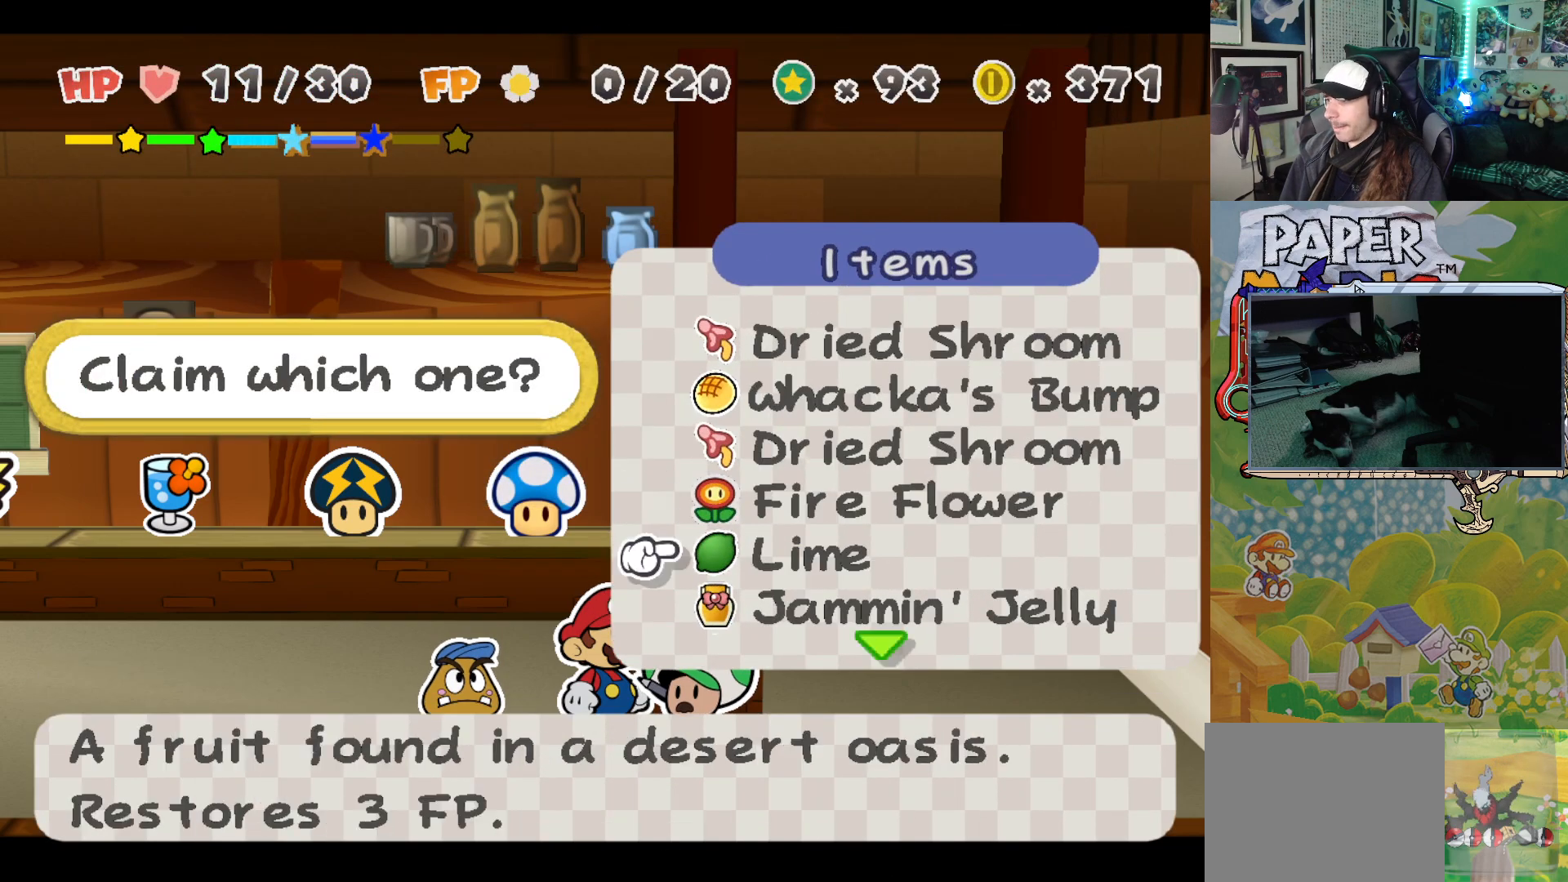
{"buttons": [], "left_stick": "down", "events": [[217, "left_stick", "down"], [333, "left_stick", "center"], [400, "left_stick", "down"]]}
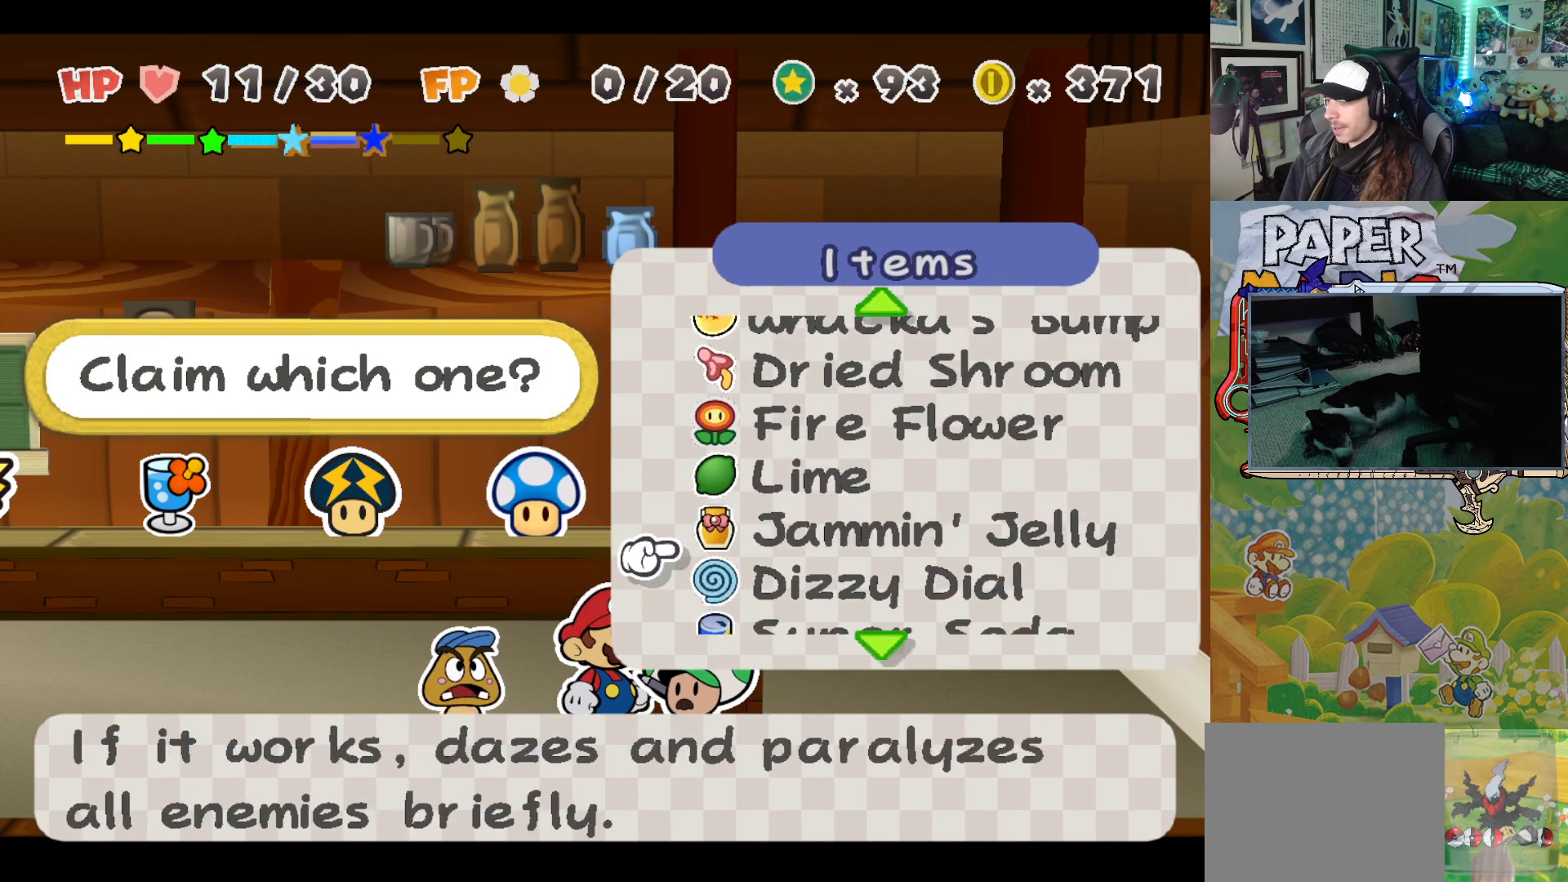
{"buttons": [], "left_stick": "down", "events": [[17, "left_stick", "center"], [100, "left_stick", "down"], [217, "left_stick", "center"], [283, "left_stick", "down"], [400, "left_stick", "center"], [467, "left_stick", "down"]]}
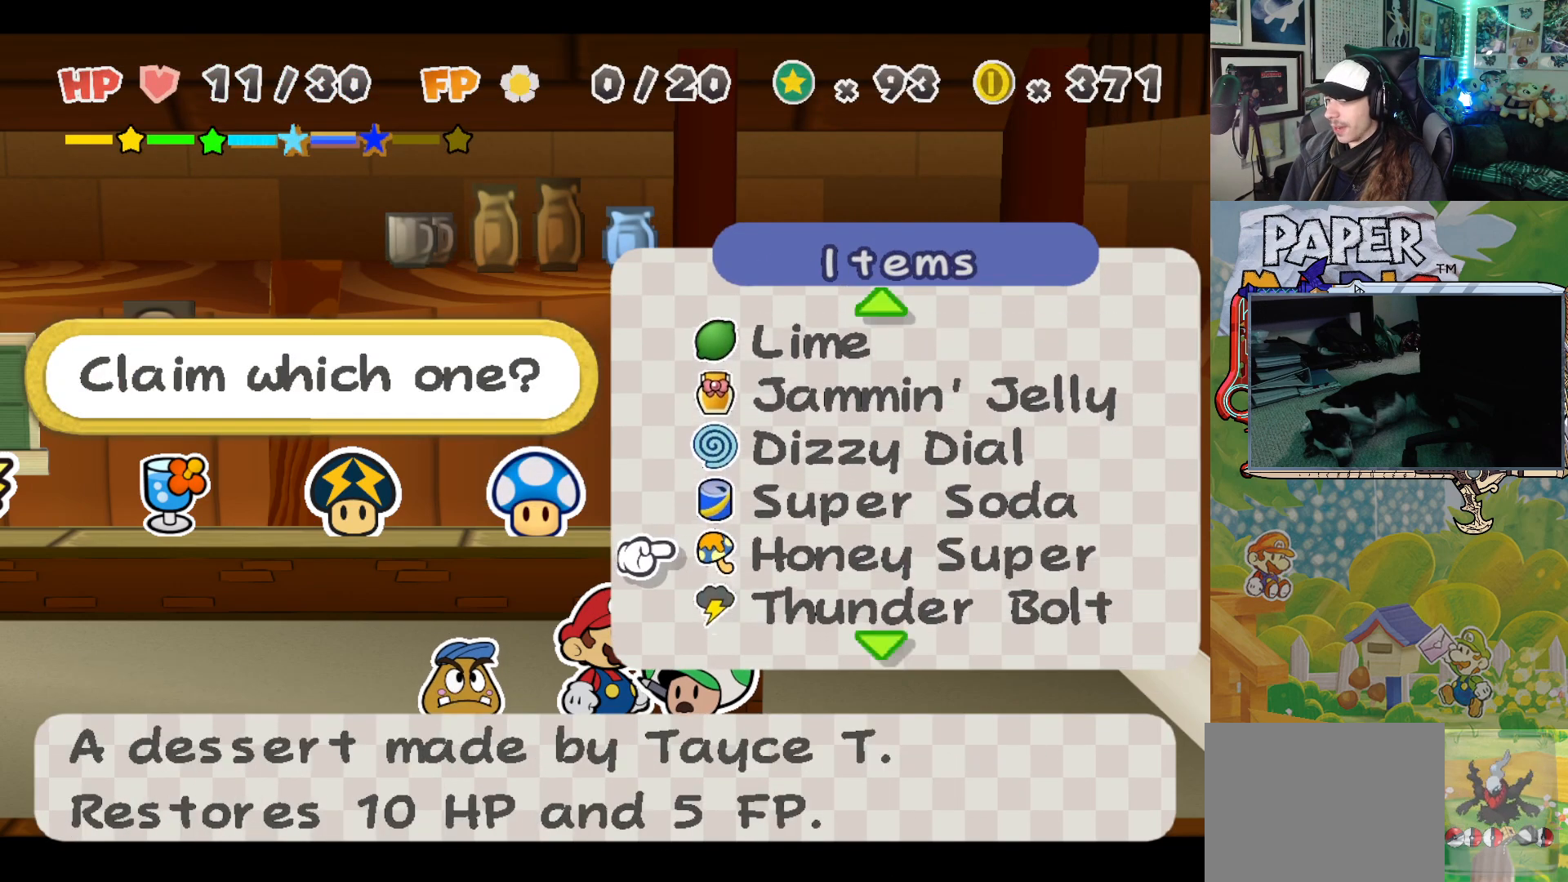
{"buttons": [], "left_stick": "center", "events": [[83, "left_stick", "center"], [150, "left_stick", "down"], [300, "left_stick", "center"], [367, "left_stick", "down"], [500, "left_stick", "center"]]}
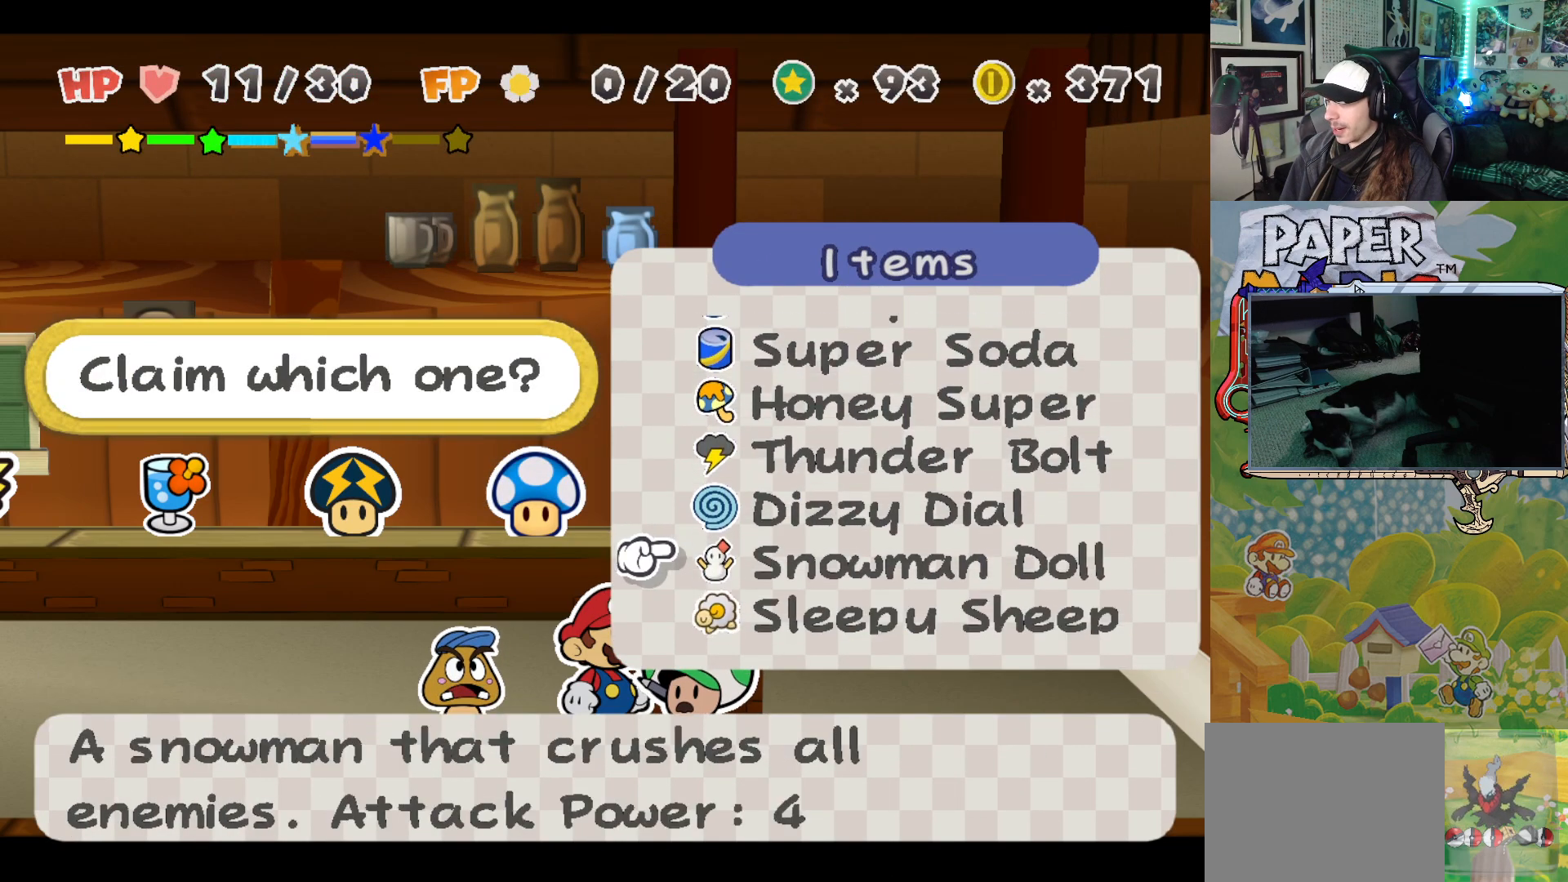
{"buttons": [], "left_stick": "center", "events": [[83, "left_stick", "down"], [200, "left_stick", "center"], [300, "left_stick", "down"], [433, "left_stick", "center"]]}
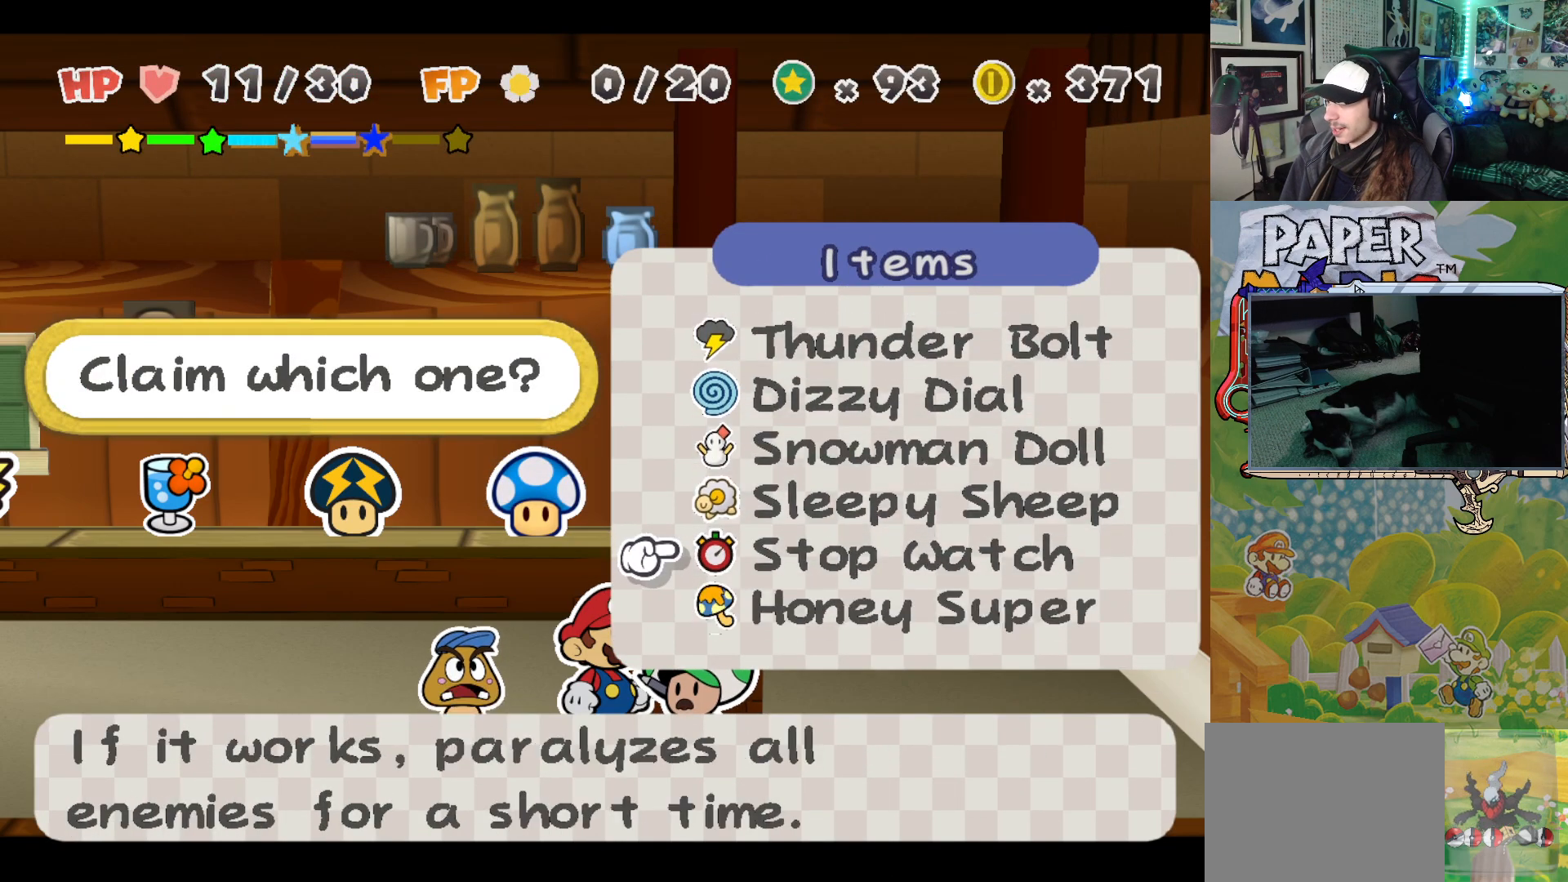
{"buttons": [], "left_stick": "down", "events": [[133, "left_stick", "down"], [250, "left_stick", "center"], [500, "left_stick", "down"]]}
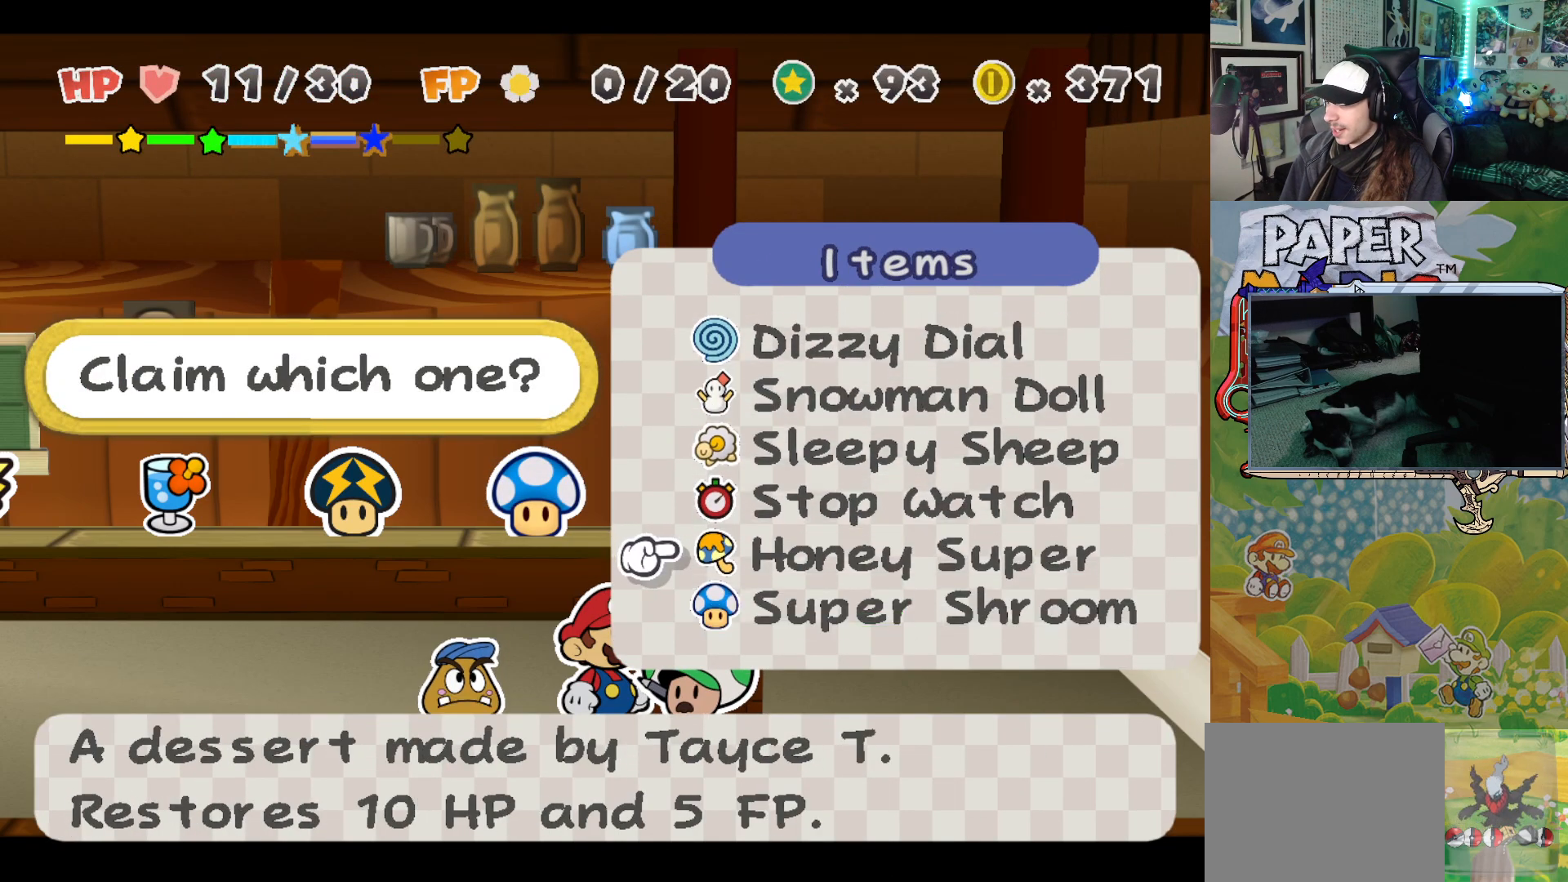
{"buttons": ["A"], "left_stick": "center", "events": [[133, "left_stick", "center"], [467, "A", "down"]]}
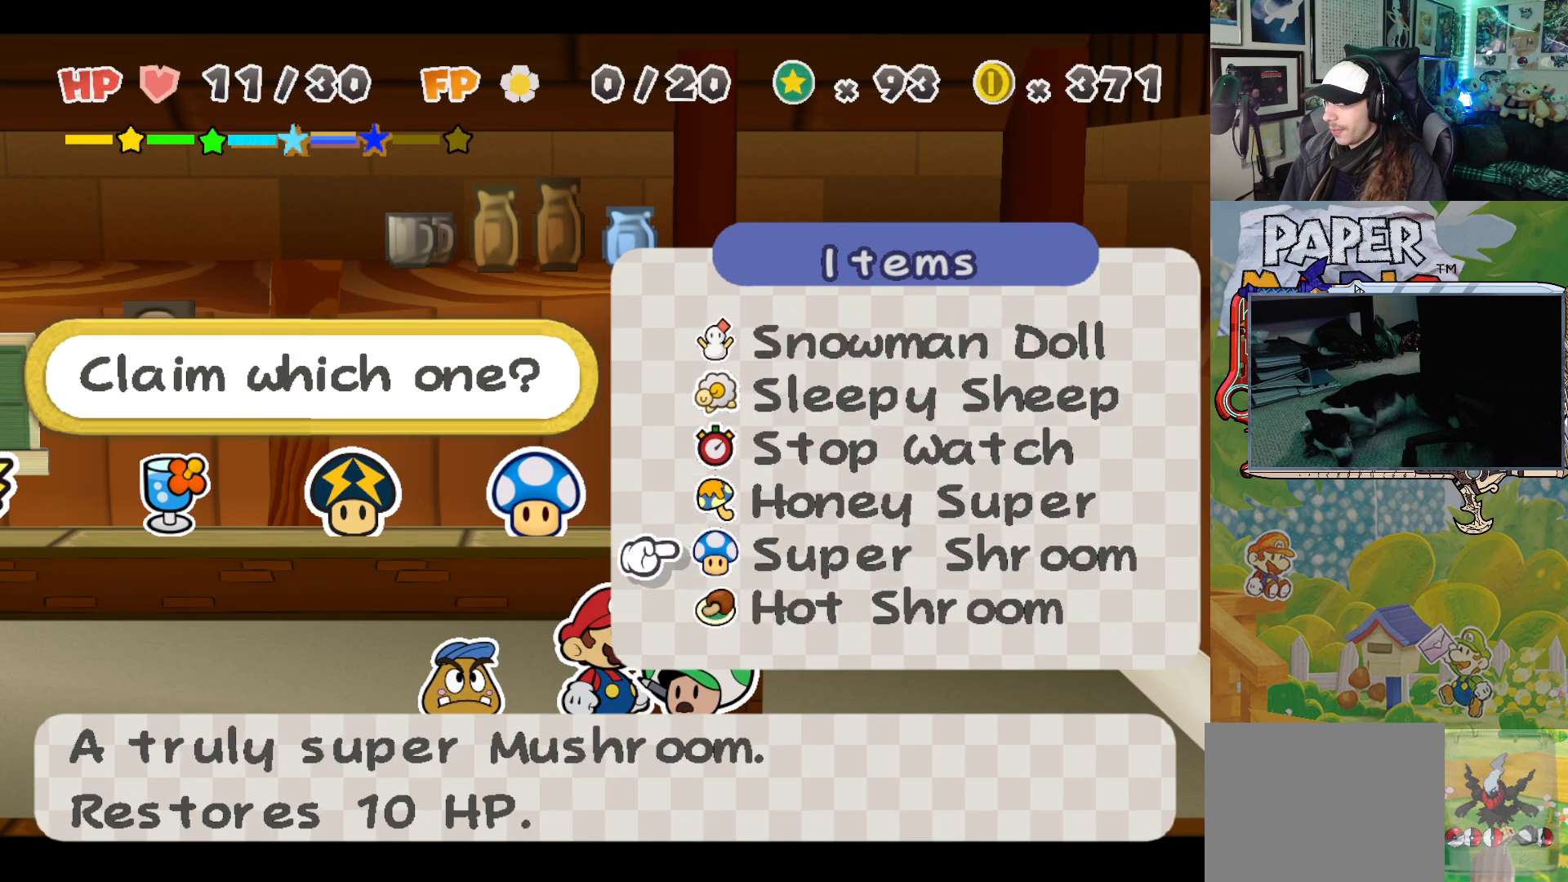
{"buttons": ["A"], "left_stick": "center", "events": [[67, "A", "up"], [300, "A", "down"], [383, "A", "up"], [483, "A", "down"]]}
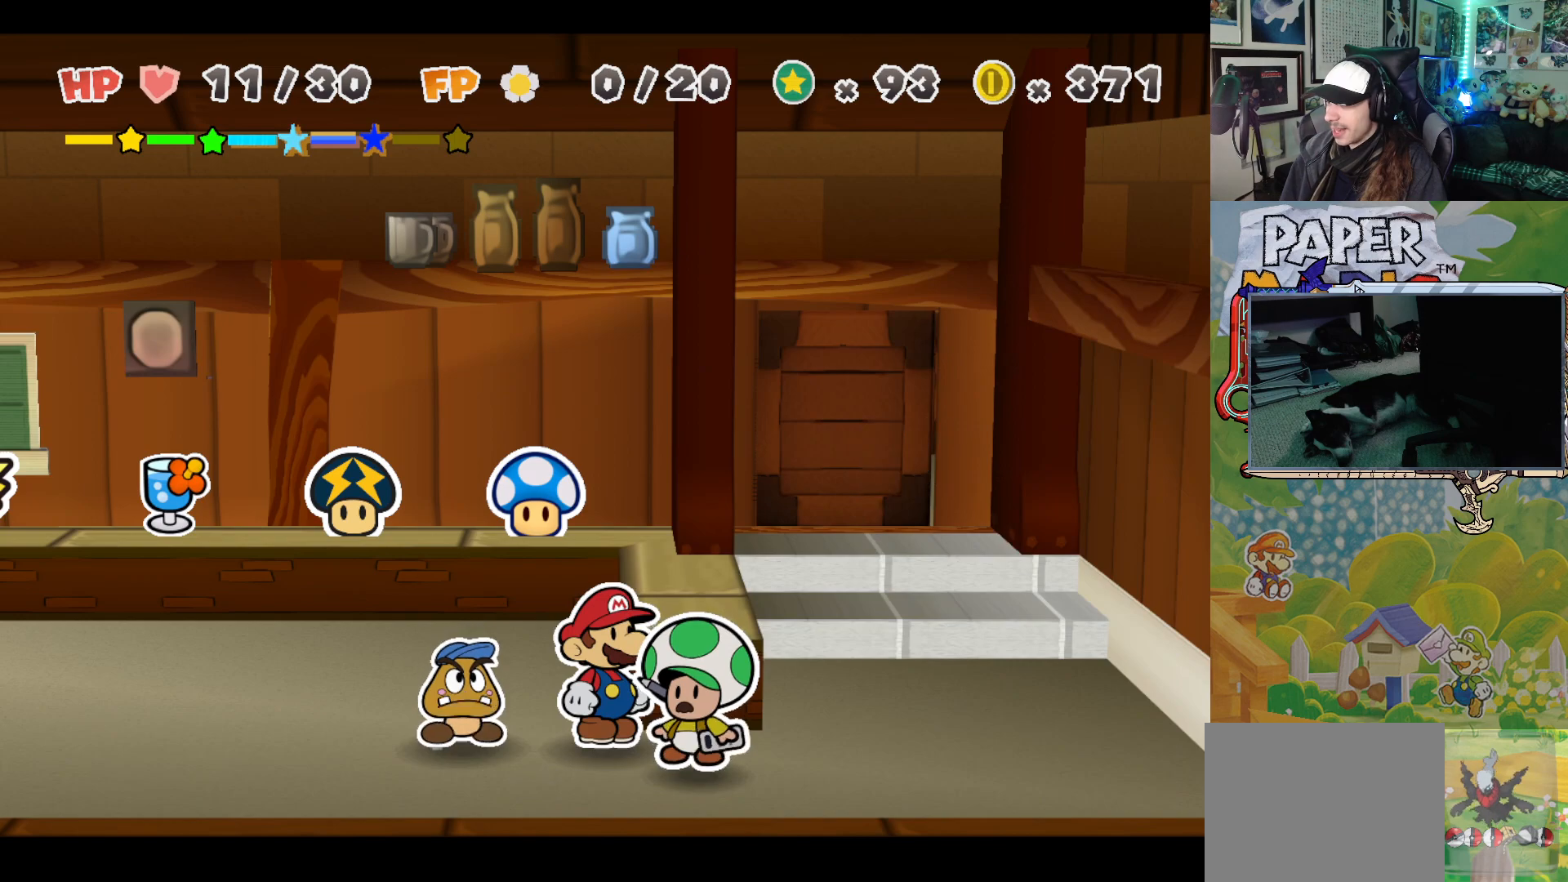
{"buttons": [], "left_stick": "center", "events": [[33, "A", "up"], [133, "A", "down"], [200, "A", "up"], [300, "A", "down"], [350, "A", "up"], [433, "A", "down"], [500, "A", "up"]]}
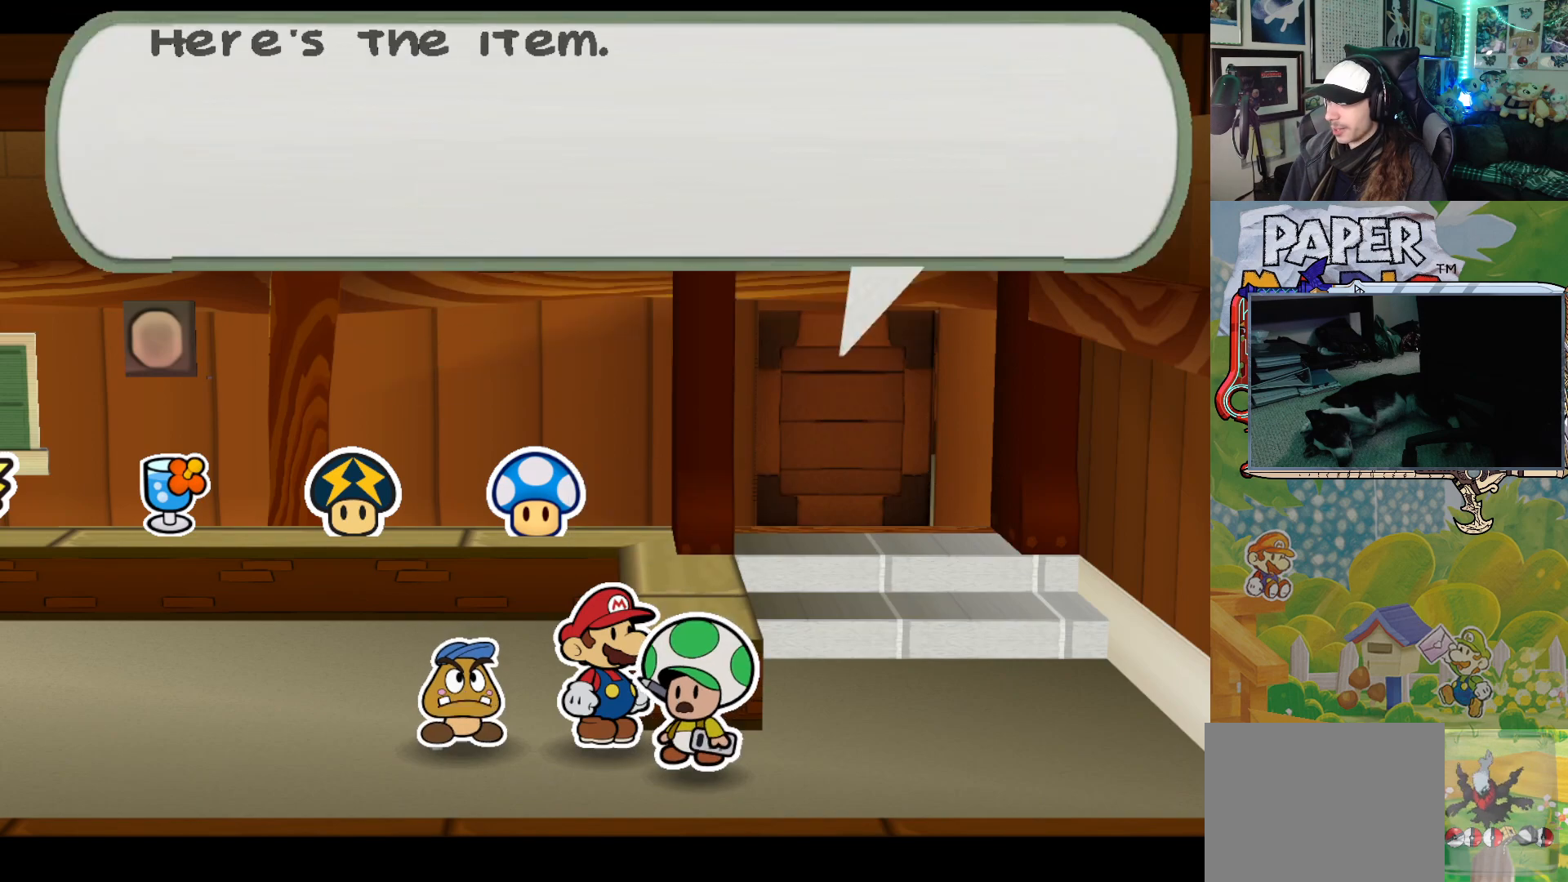
{"buttons": [], "left_stick": "center", "events": [[83, "A", "down"], [133, "A", "up"]]}
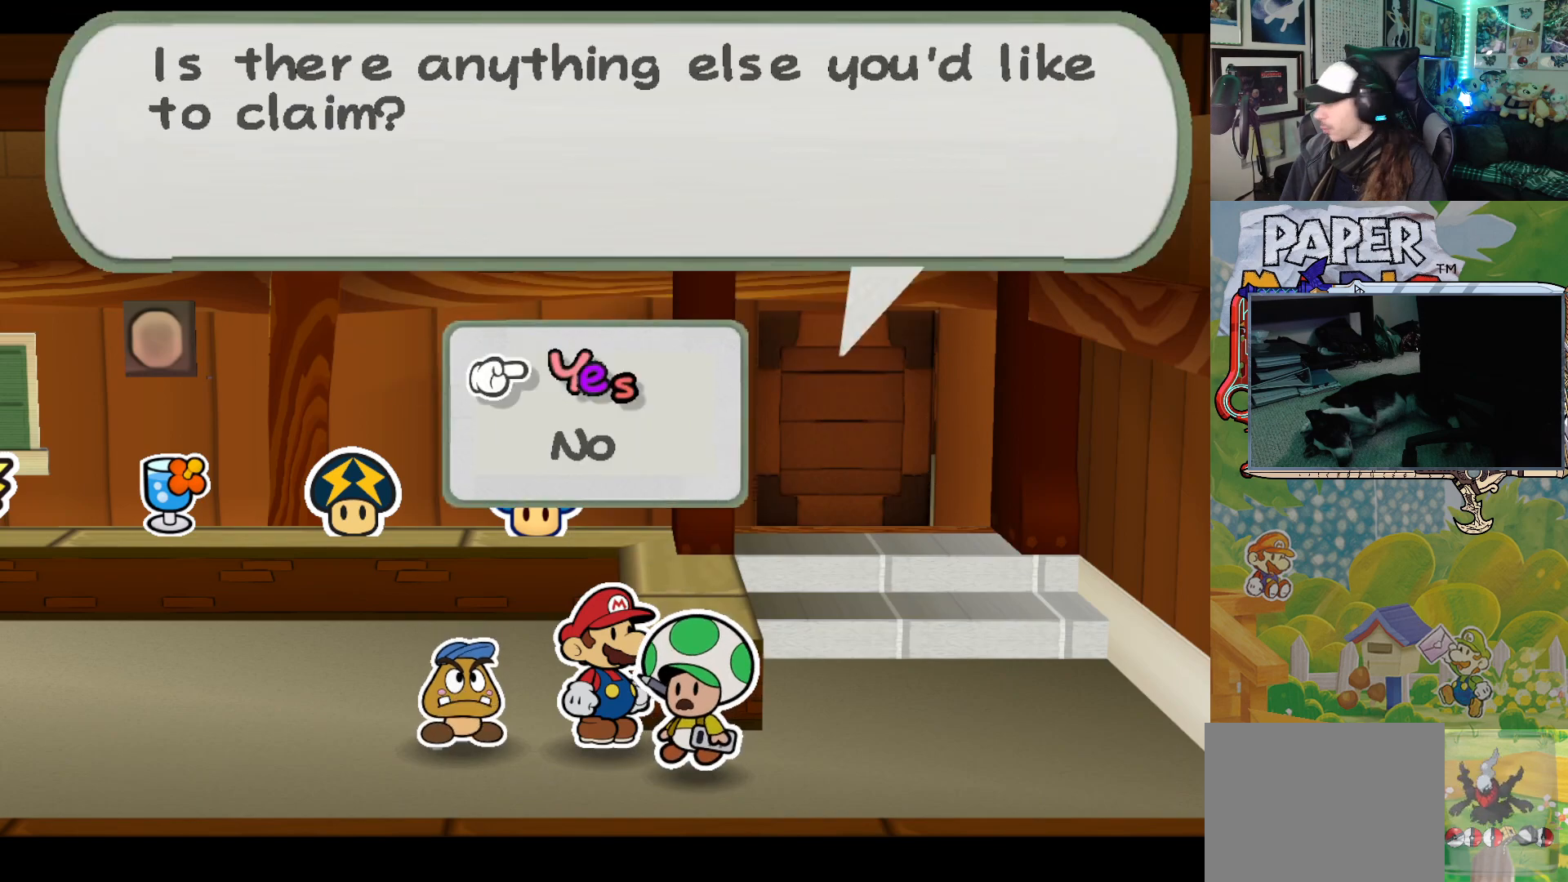
{"buttons": ["A"], "left_stick": "center", "events": [[417, "A", "down"]]}
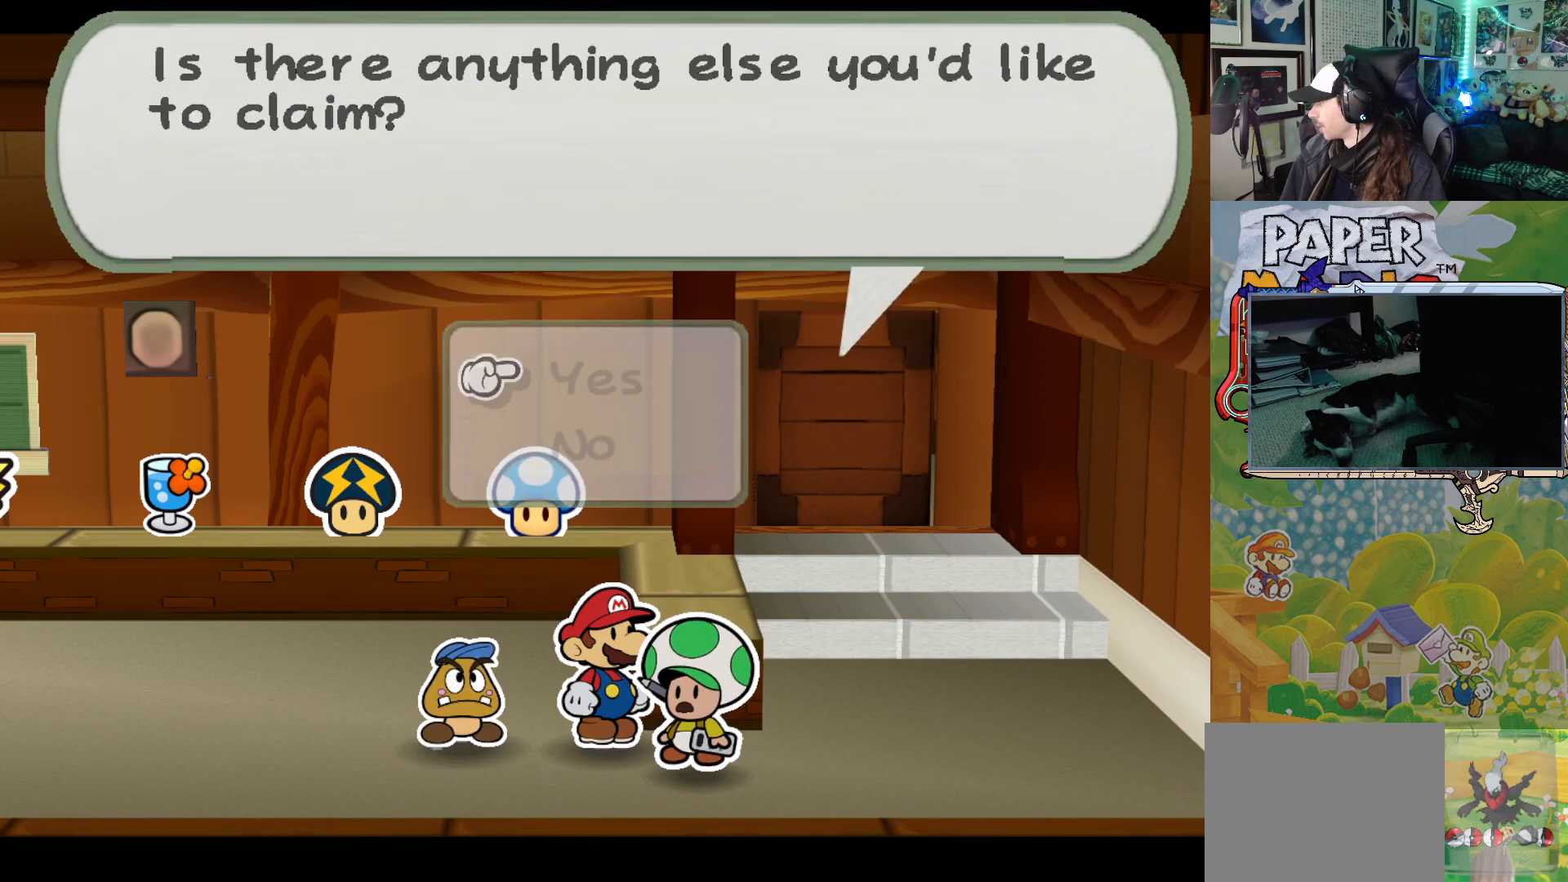
{"buttons": [], "left_stick": "center", "events": [[50, "A", "up"]]}
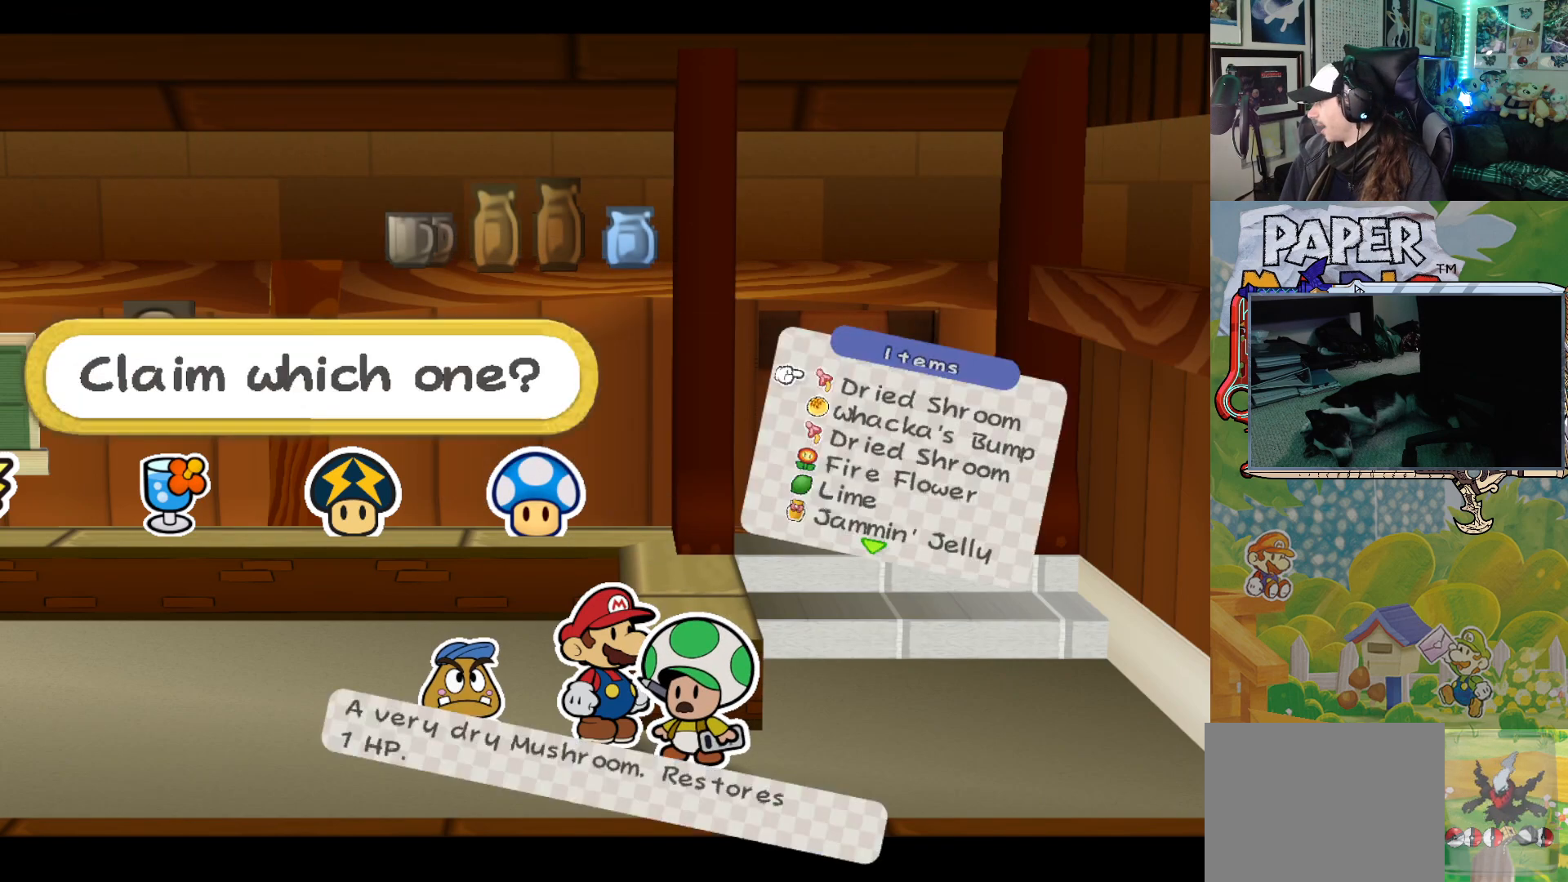
{"buttons": [], "left_stick": "center", "events": []}
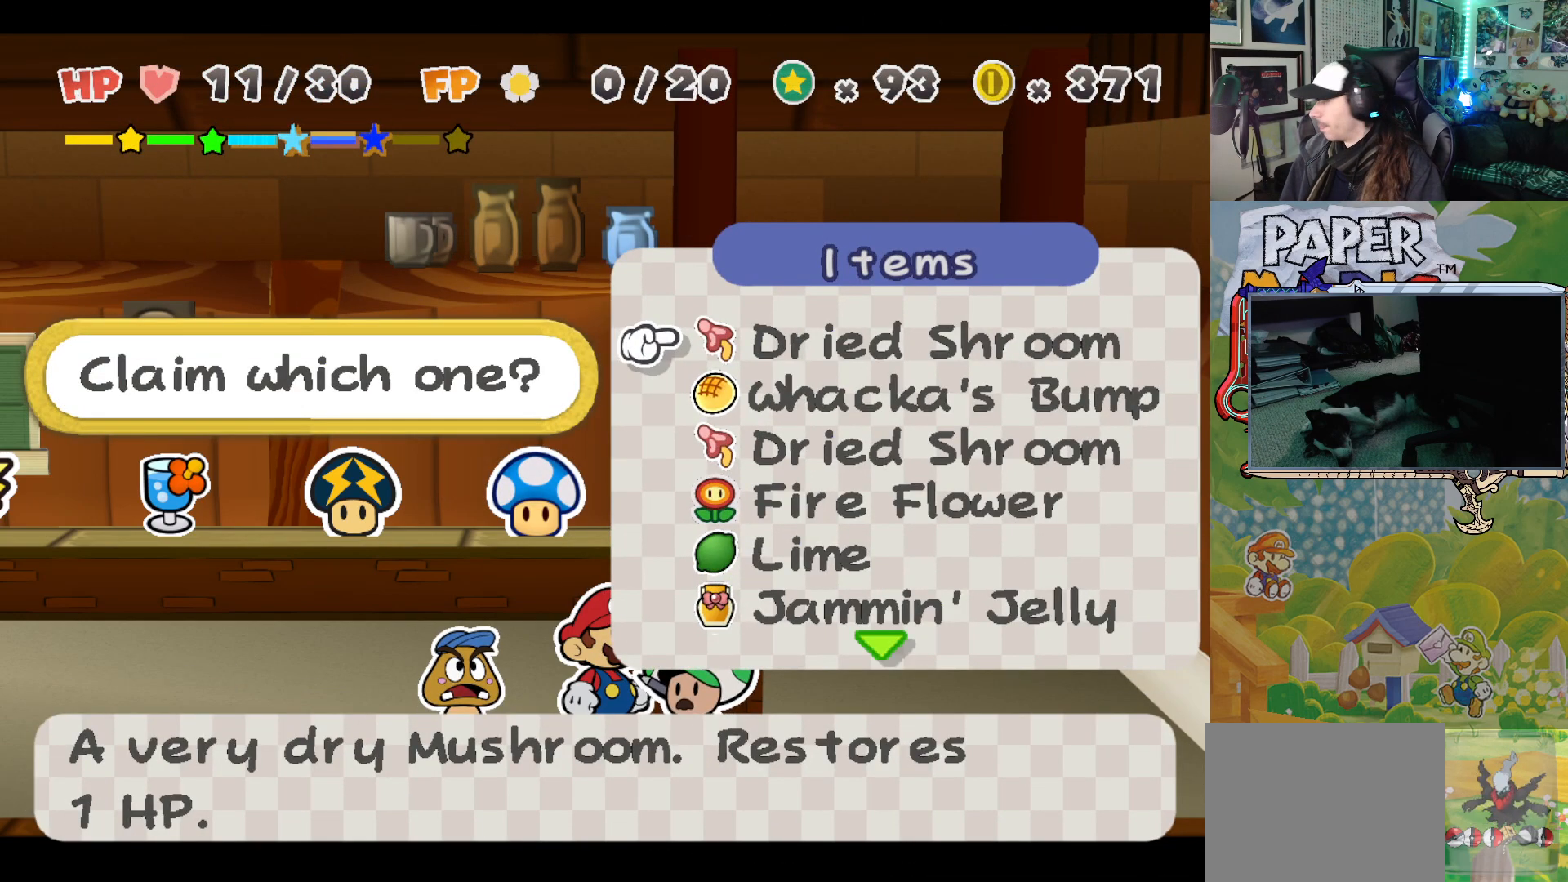
{"buttons": [], "left_stick": "center", "events": [[350, "A", "down"], [450, "A", "up"]]}
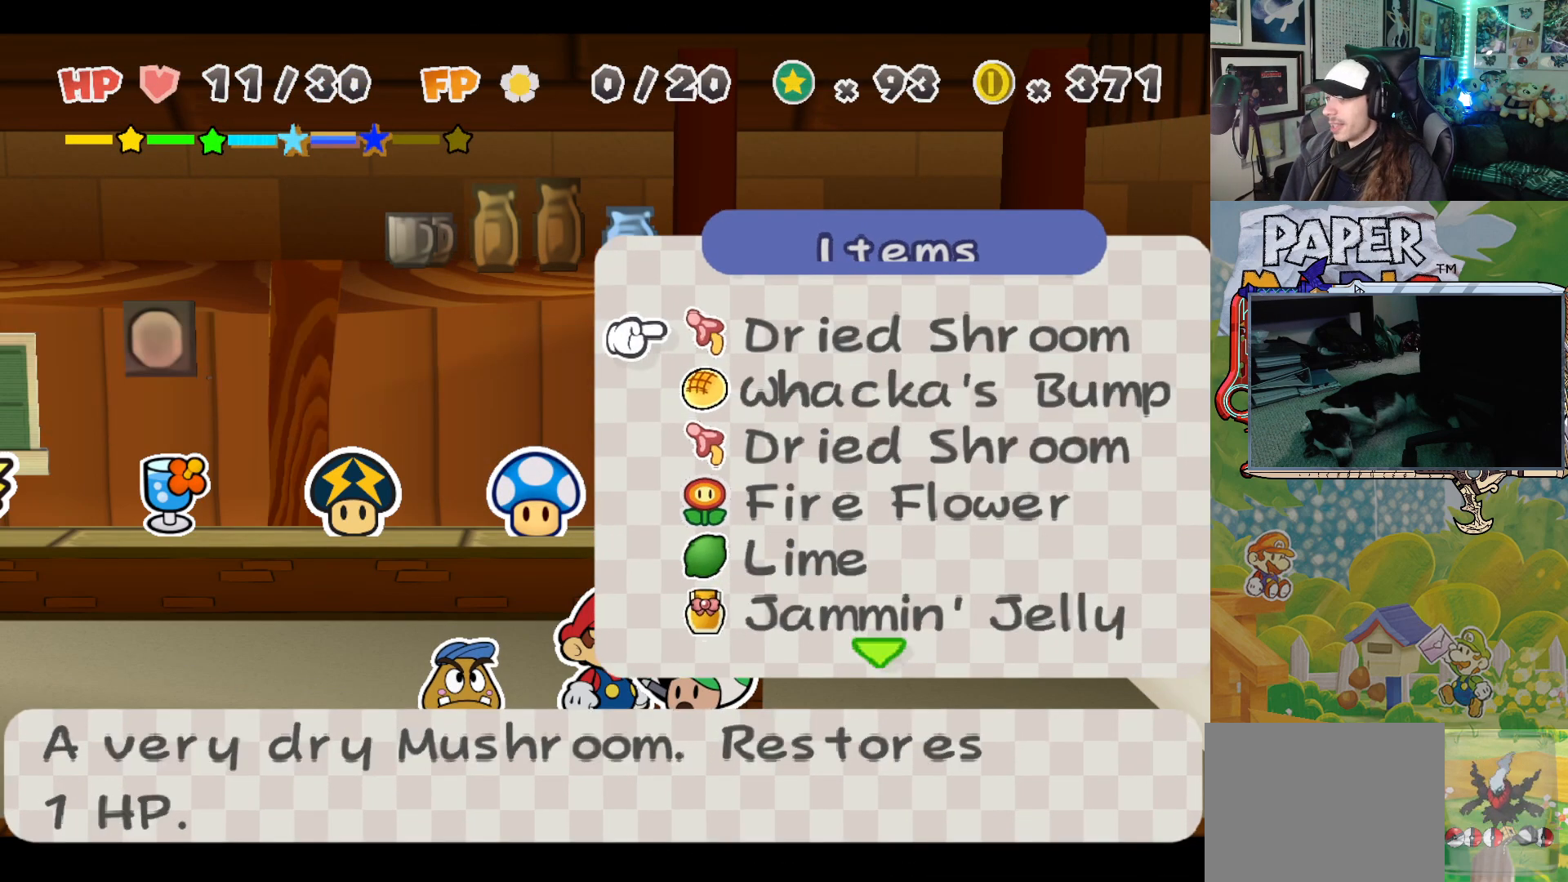
{"buttons": [], "left_stick": "center", "events": [[33, "A", "down"], [133, "A", "up"], [217, "A", "down"], [283, "A", "up"], [367, "A", "down"], [433, "A", "up"]]}